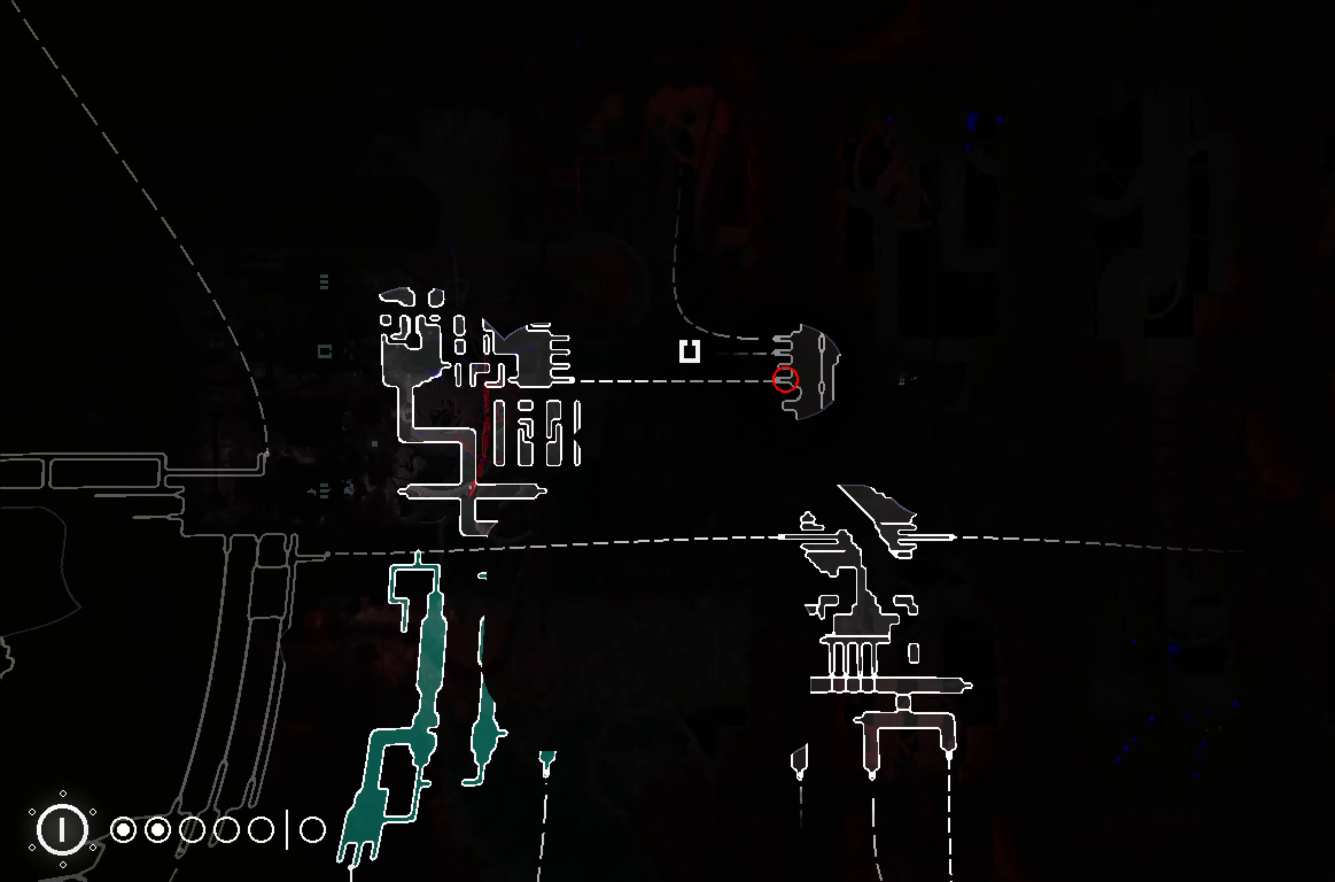
Gameplay with a controller (Xbox layout); each line is a JSON object with the inputs held at the frame after it. "events" lists button and stick changes between this image and that frame as [ms after this image, input, new state], when the widget could be followed in between. Not read: right_stick.
{"buttons": ["R1"], "left_stick": "center", "events": []}
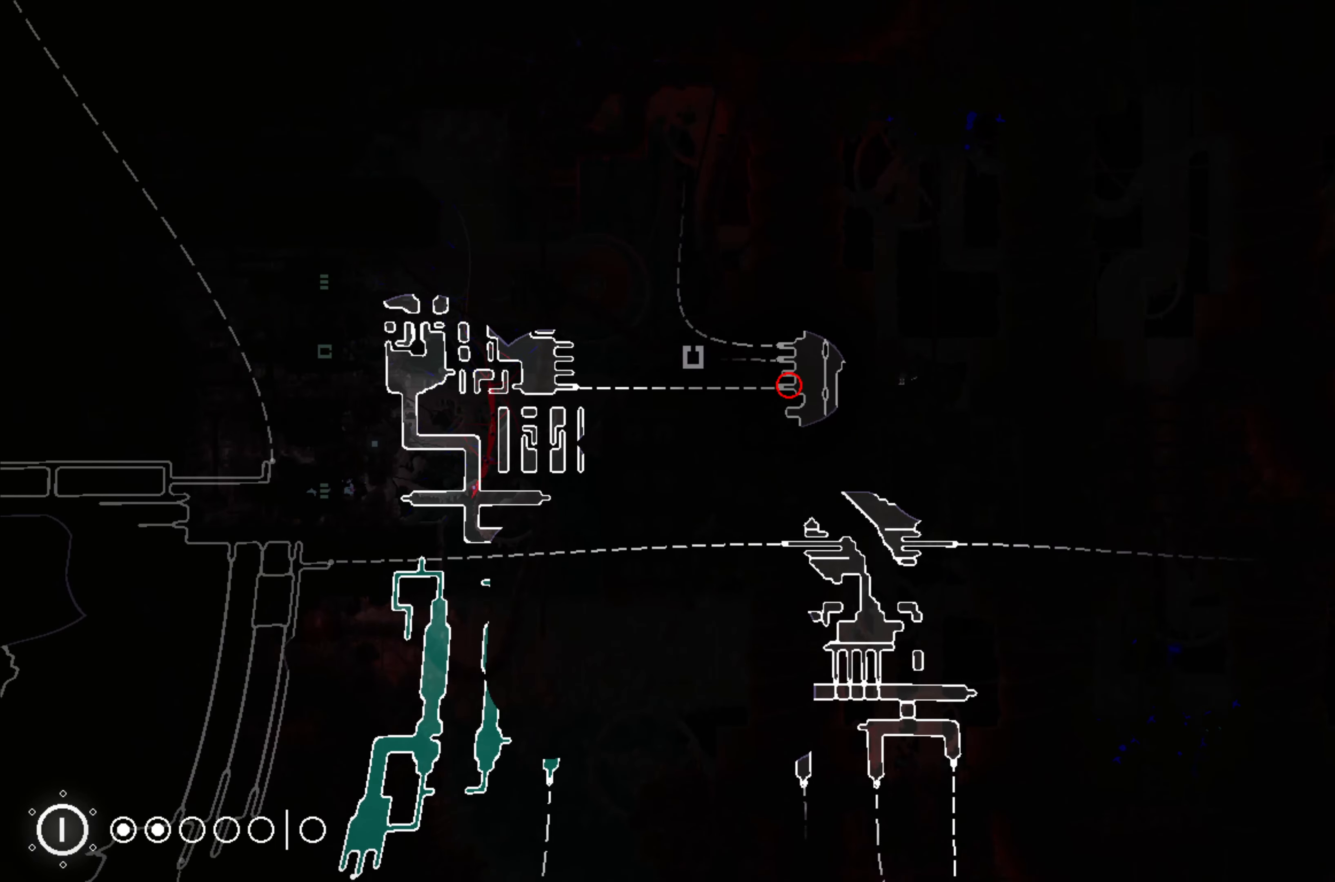
{"buttons": ["R1"], "left_stick": "center", "events": []}
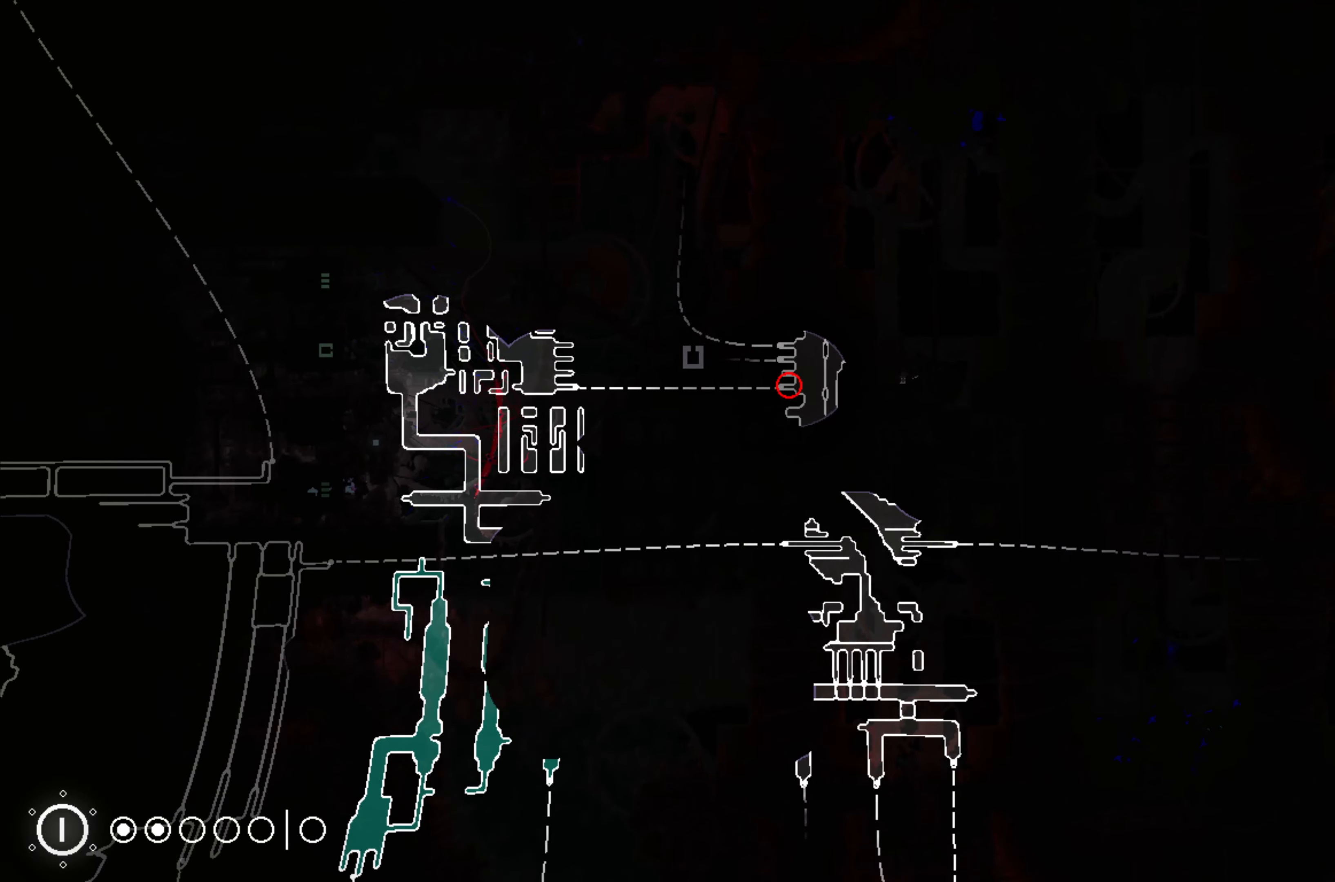
{"buttons": ["R1"], "left_stick": "center", "events": []}
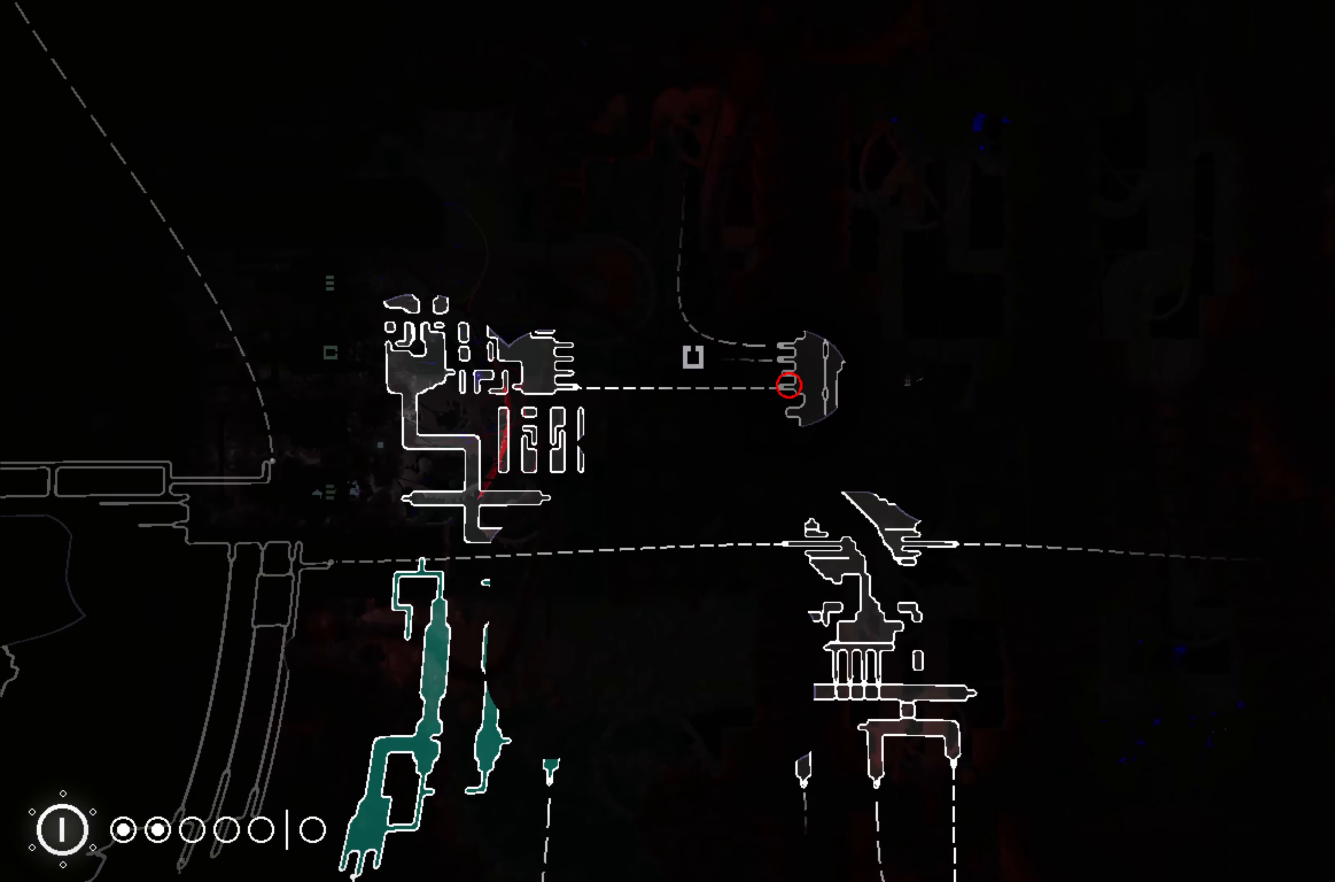
{"buttons": ["R1"], "left_stick": "center", "events": []}
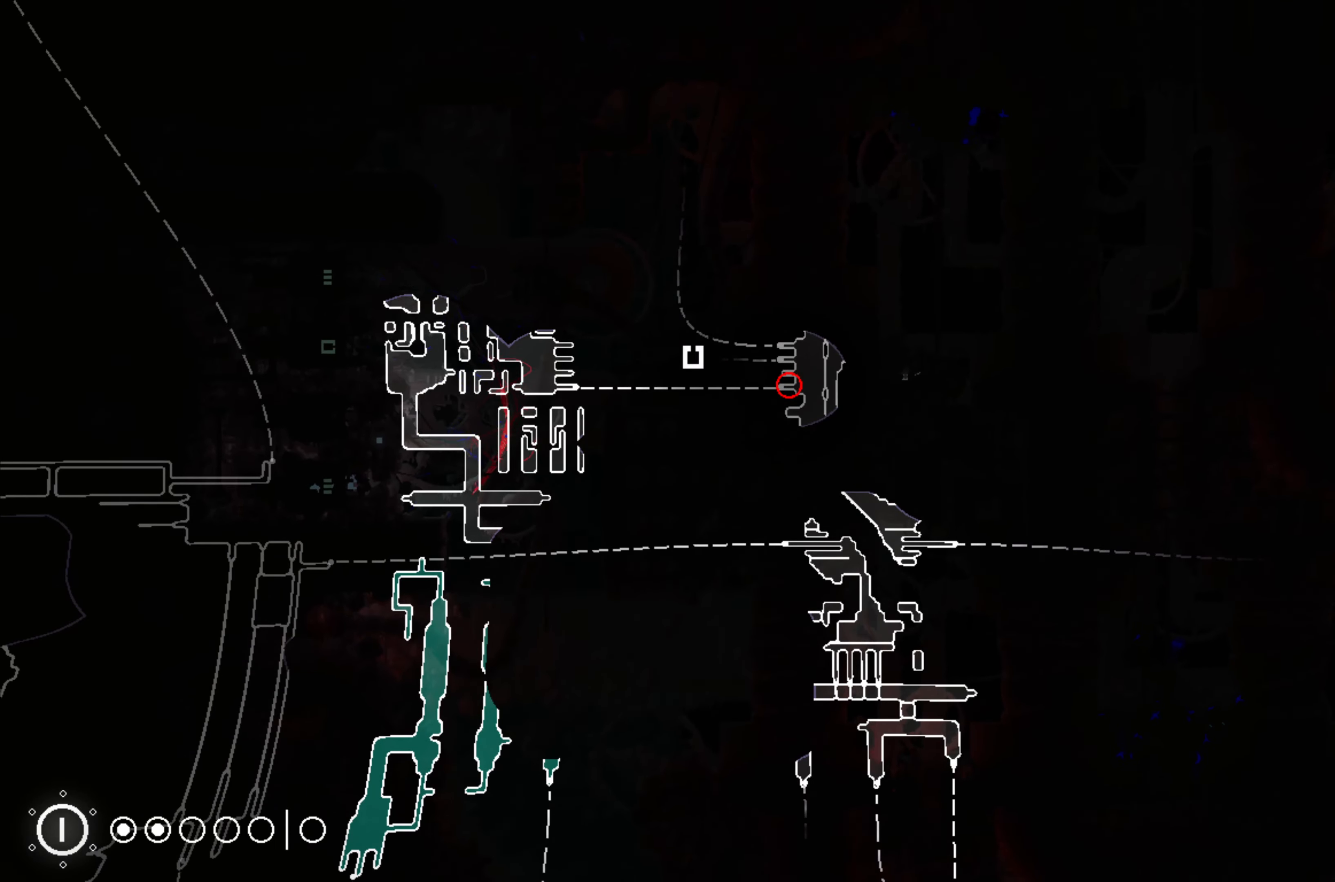
{"buttons": [], "left_stick": "center", "events": [[500, "R1", "up"]]}
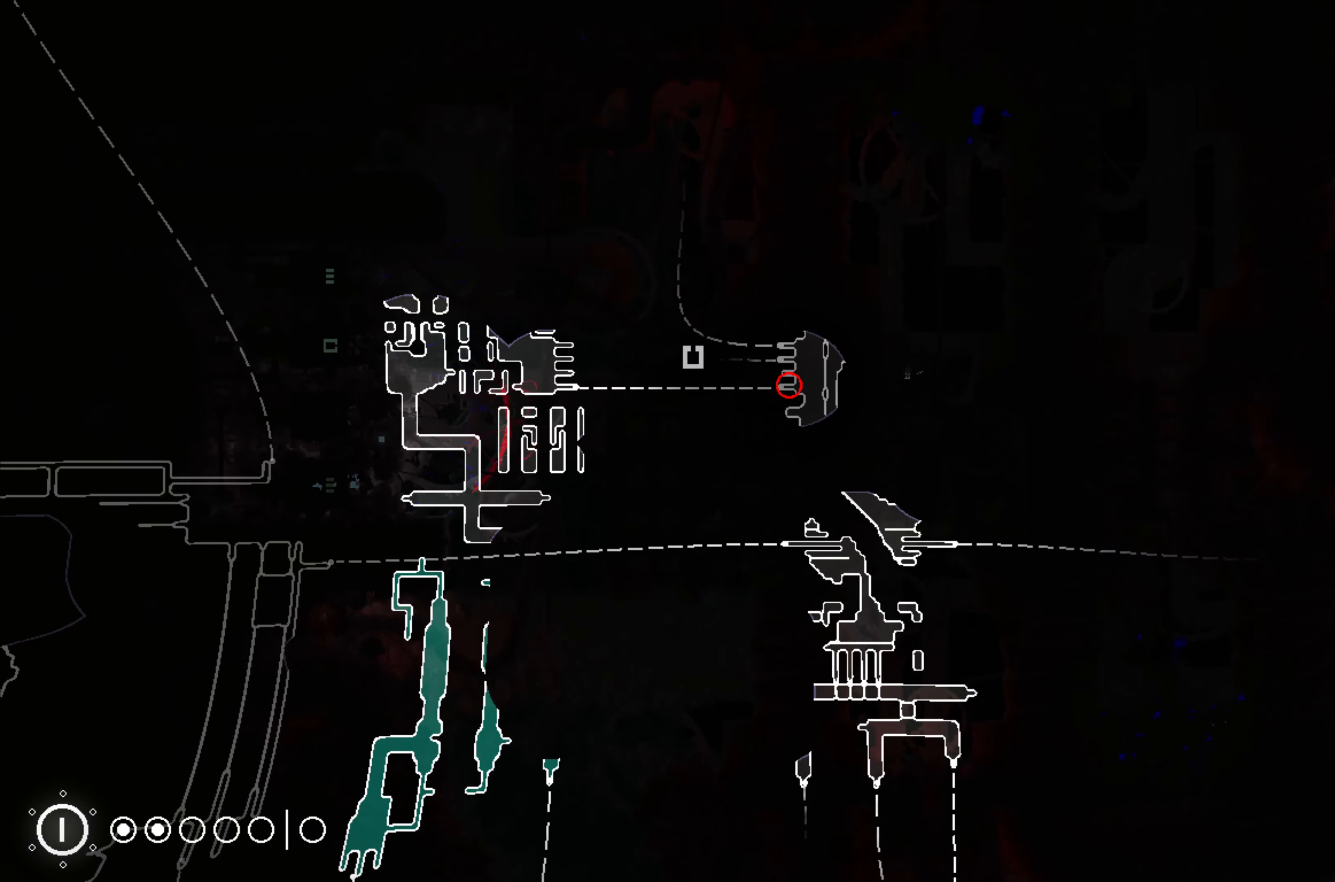
{"buttons": [], "left_stick": "center", "events": []}
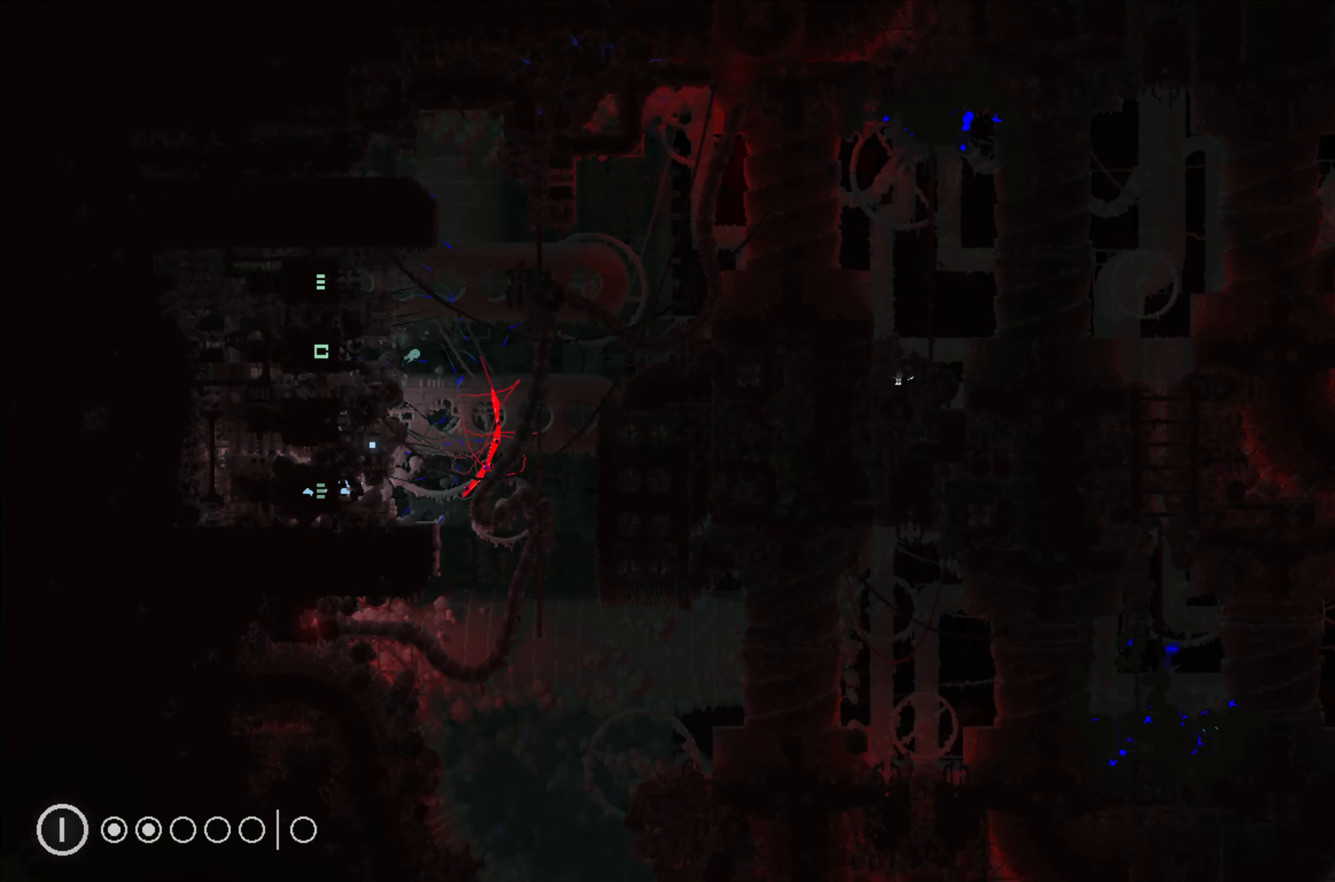
{"buttons": [], "left_stick": "center", "events": []}
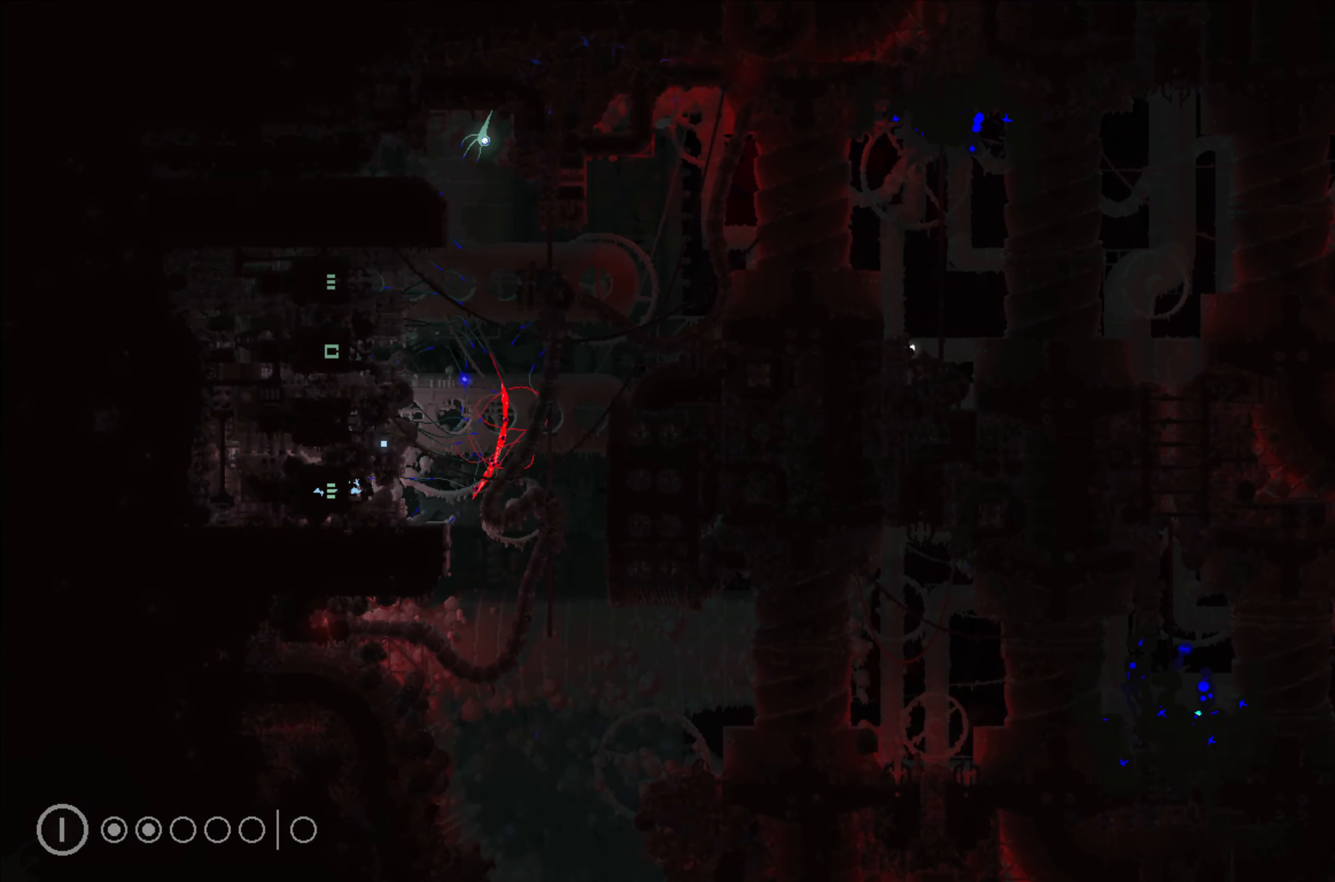
{"buttons": [], "left_stick": "center", "events": []}
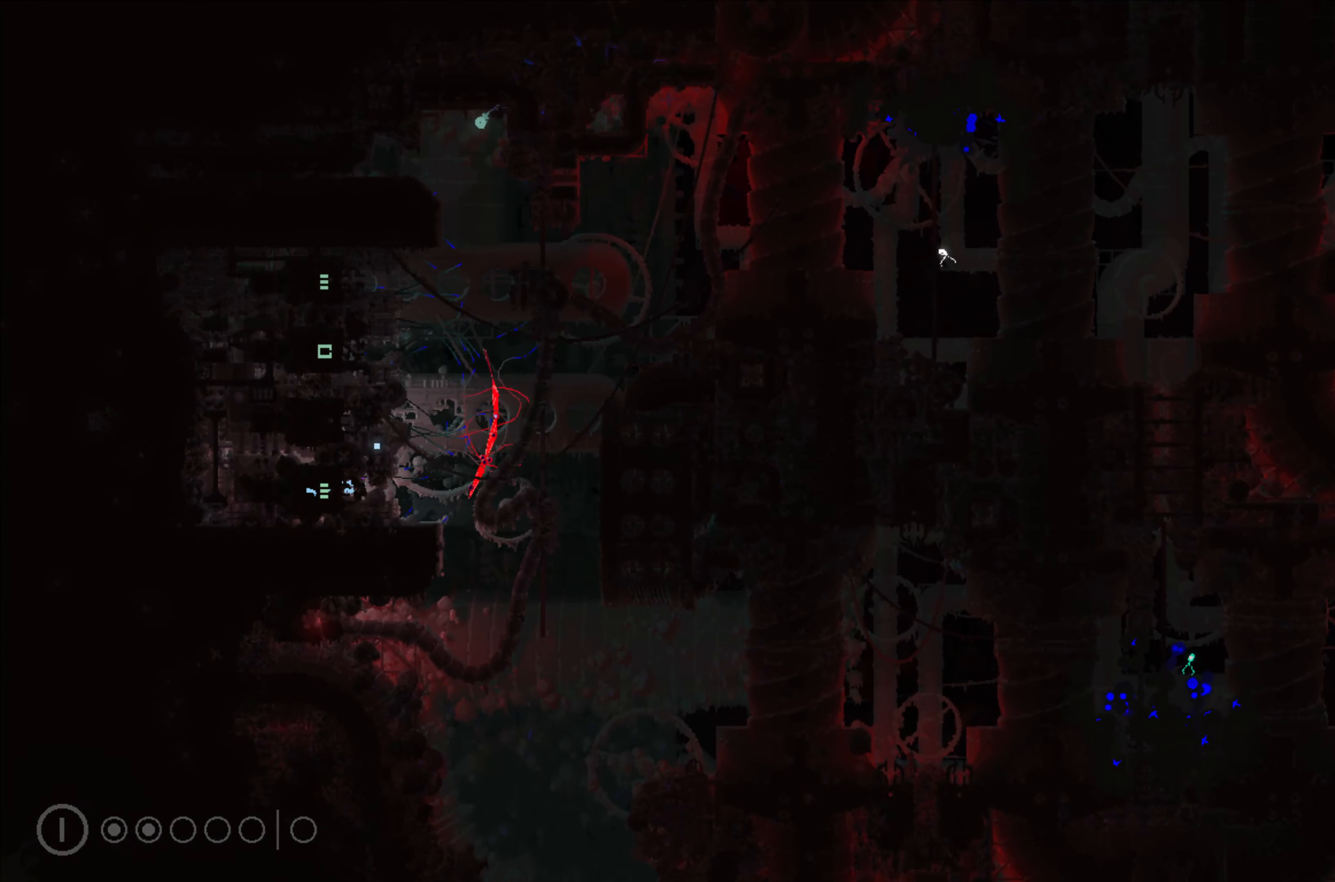
{"buttons": [], "left_stick": "center", "events": []}
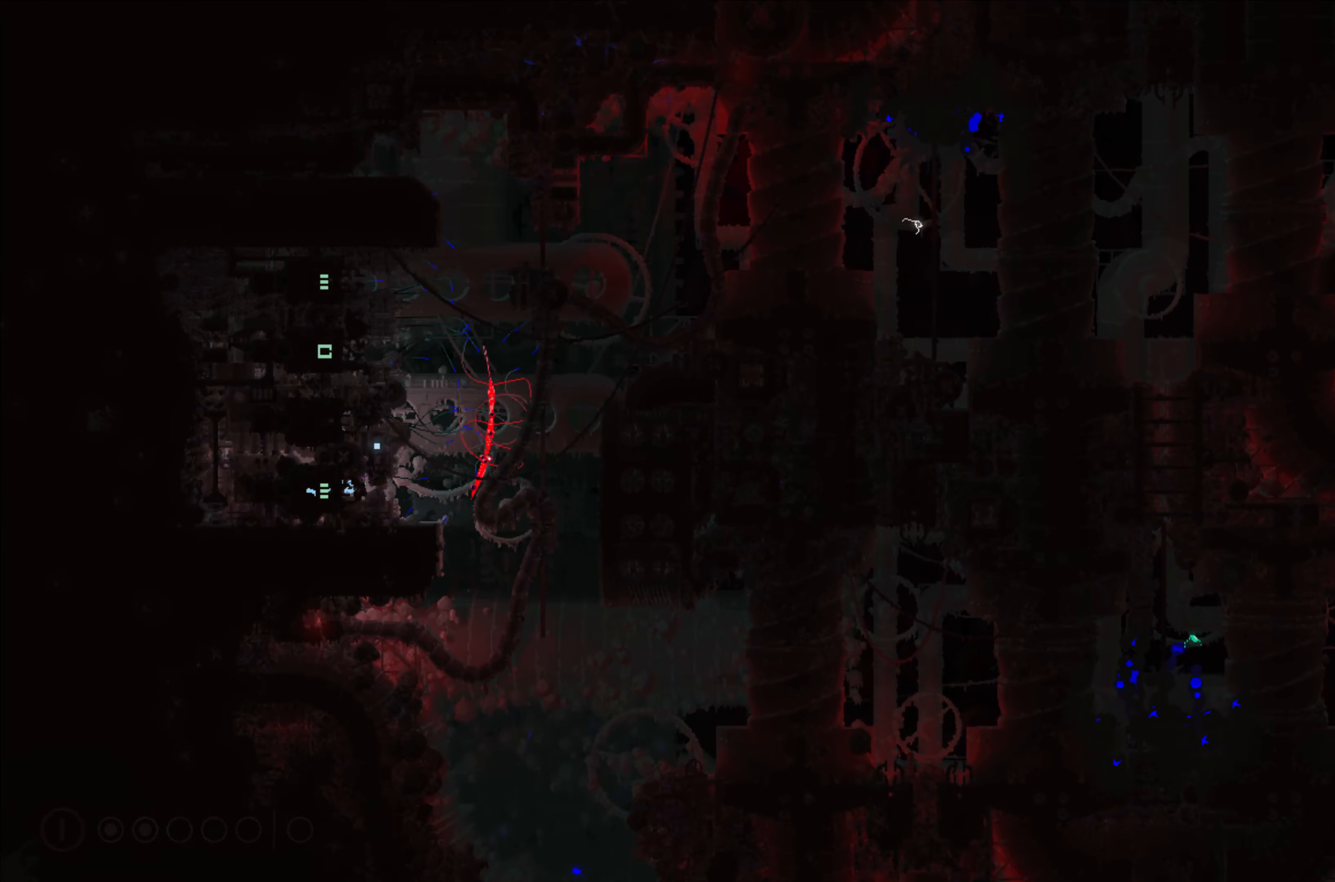
{"buttons": [], "left_stick": "center", "events": []}
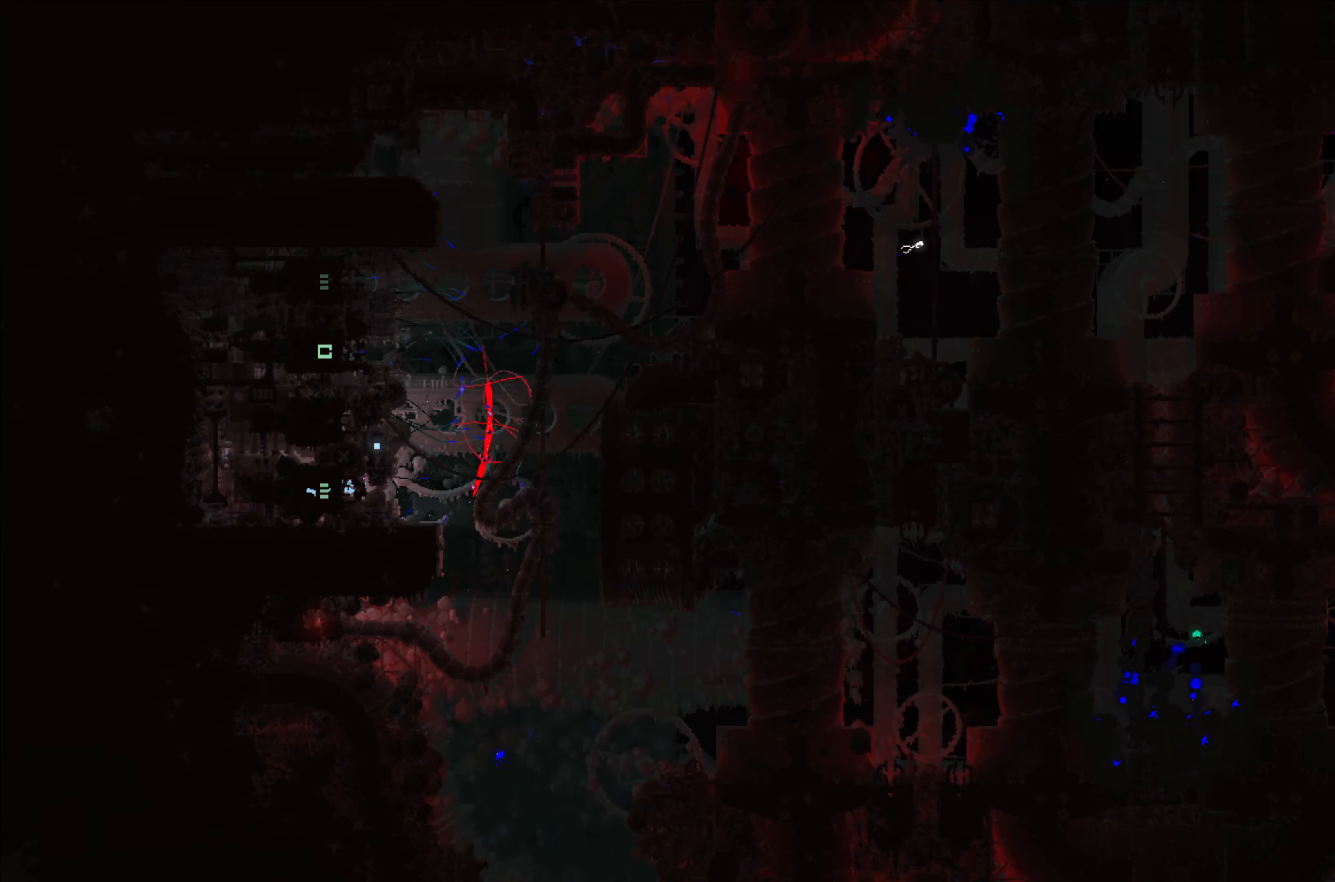
{"buttons": [], "left_stick": "center", "events": []}
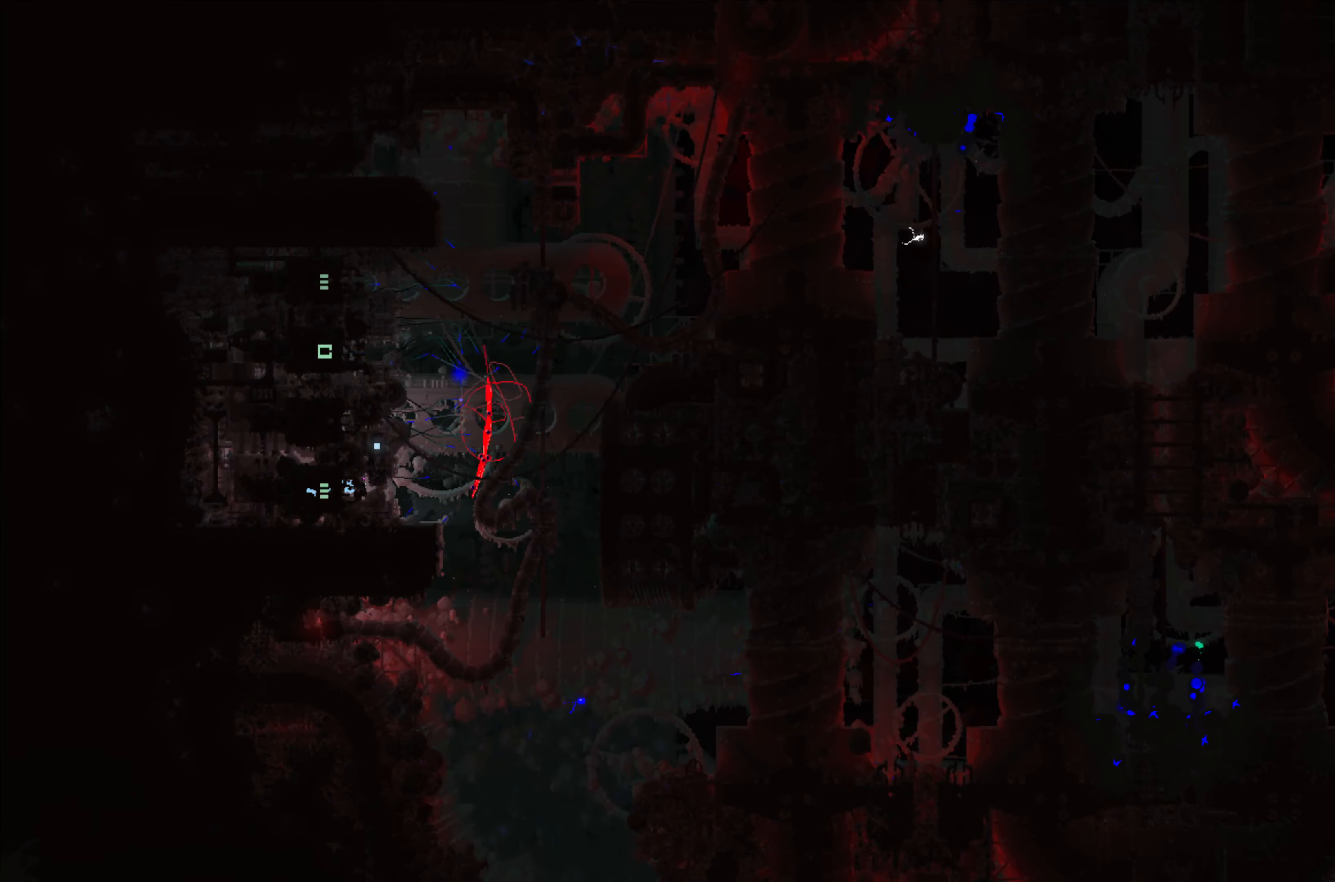
{"buttons": [], "left_stick": "center", "events": []}
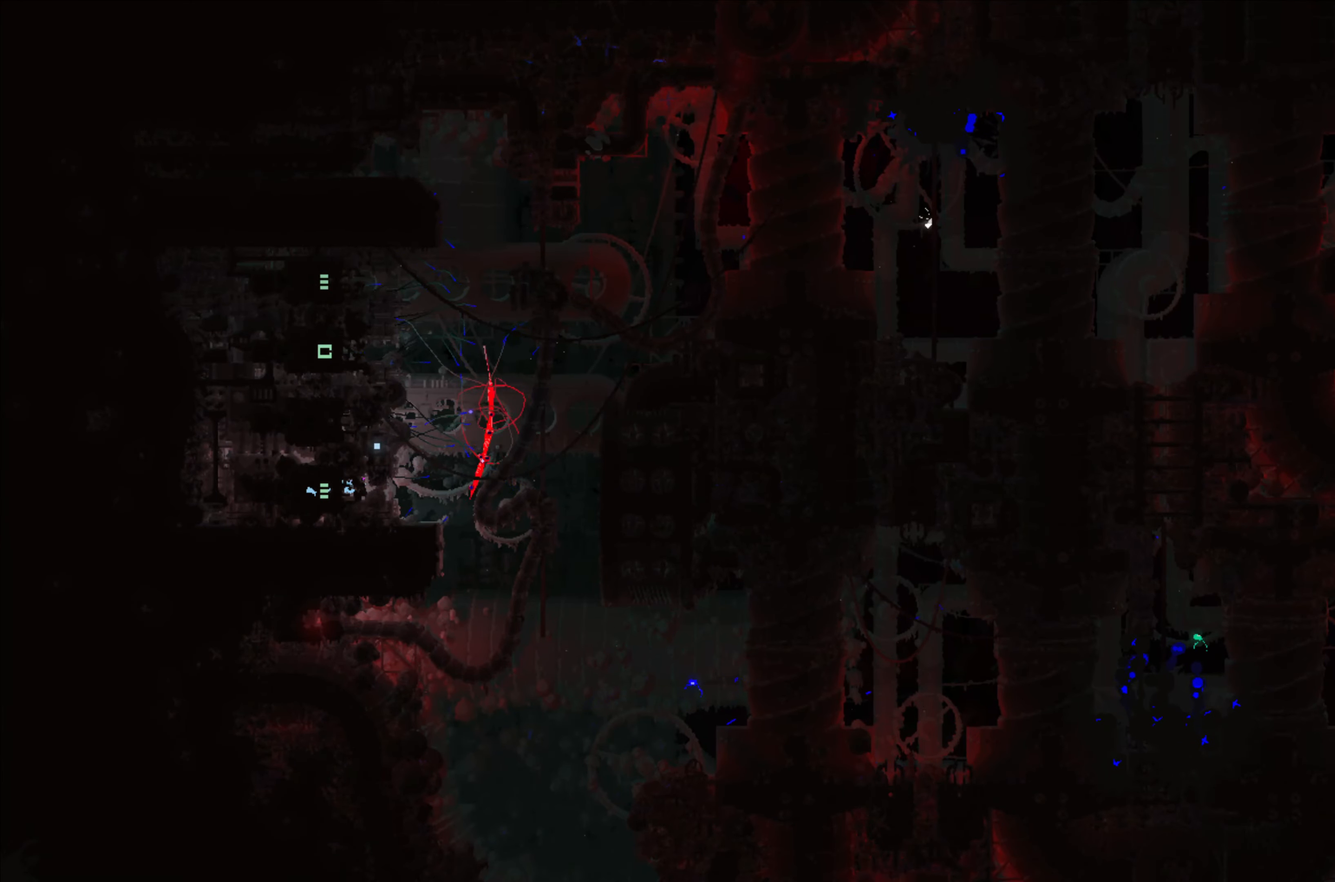
{"buttons": [], "left_stick": "center", "events": []}
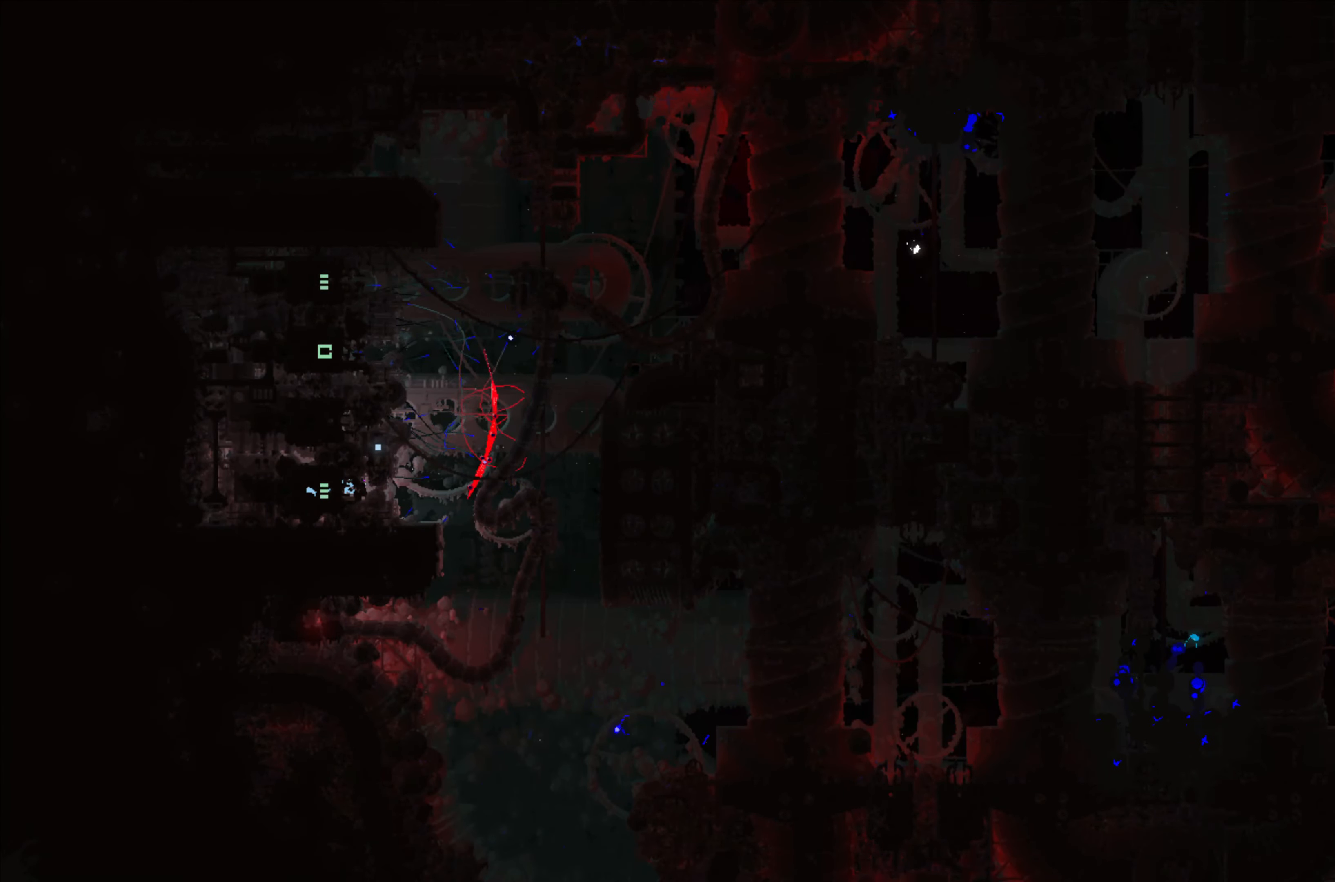
{"buttons": [], "left_stick": "right", "events": [[466, "left_stick", "right"]]}
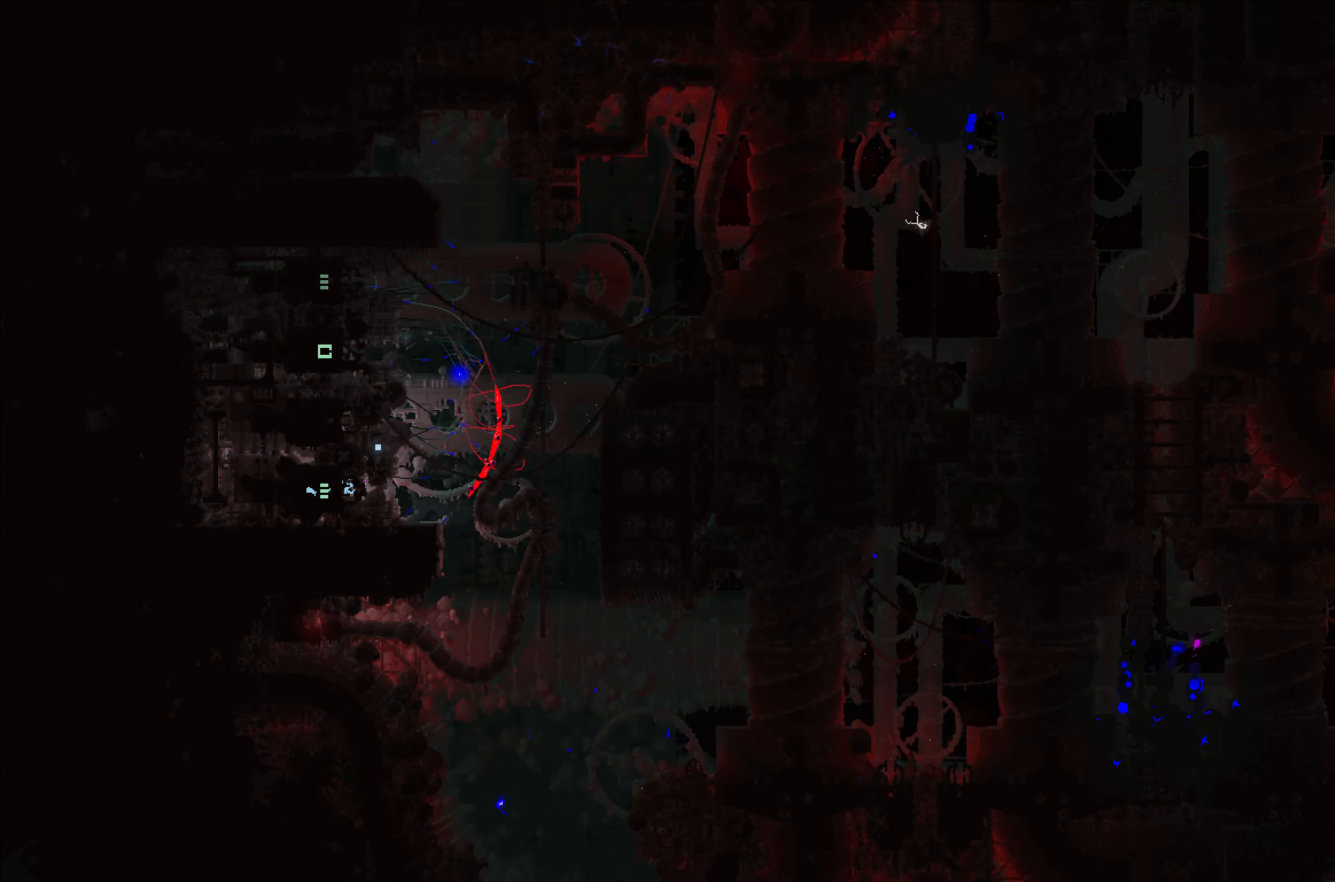
{"buttons": [], "left_stick": "up-right", "events": [[250, "left_stick", "up-right"]]}
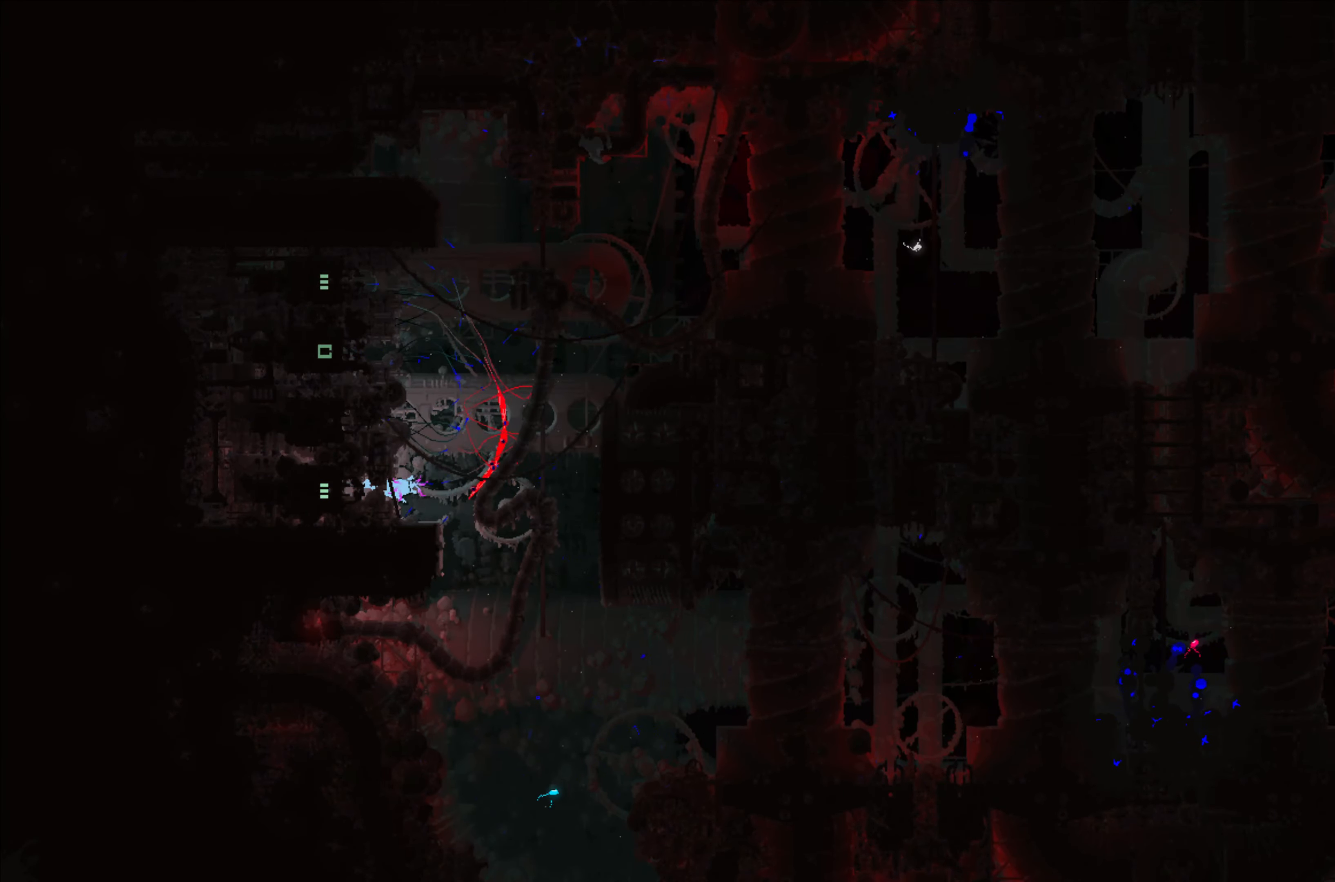
{"buttons": [], "left_stick": "up", "events": [[16, "left_stick", "up"]]}
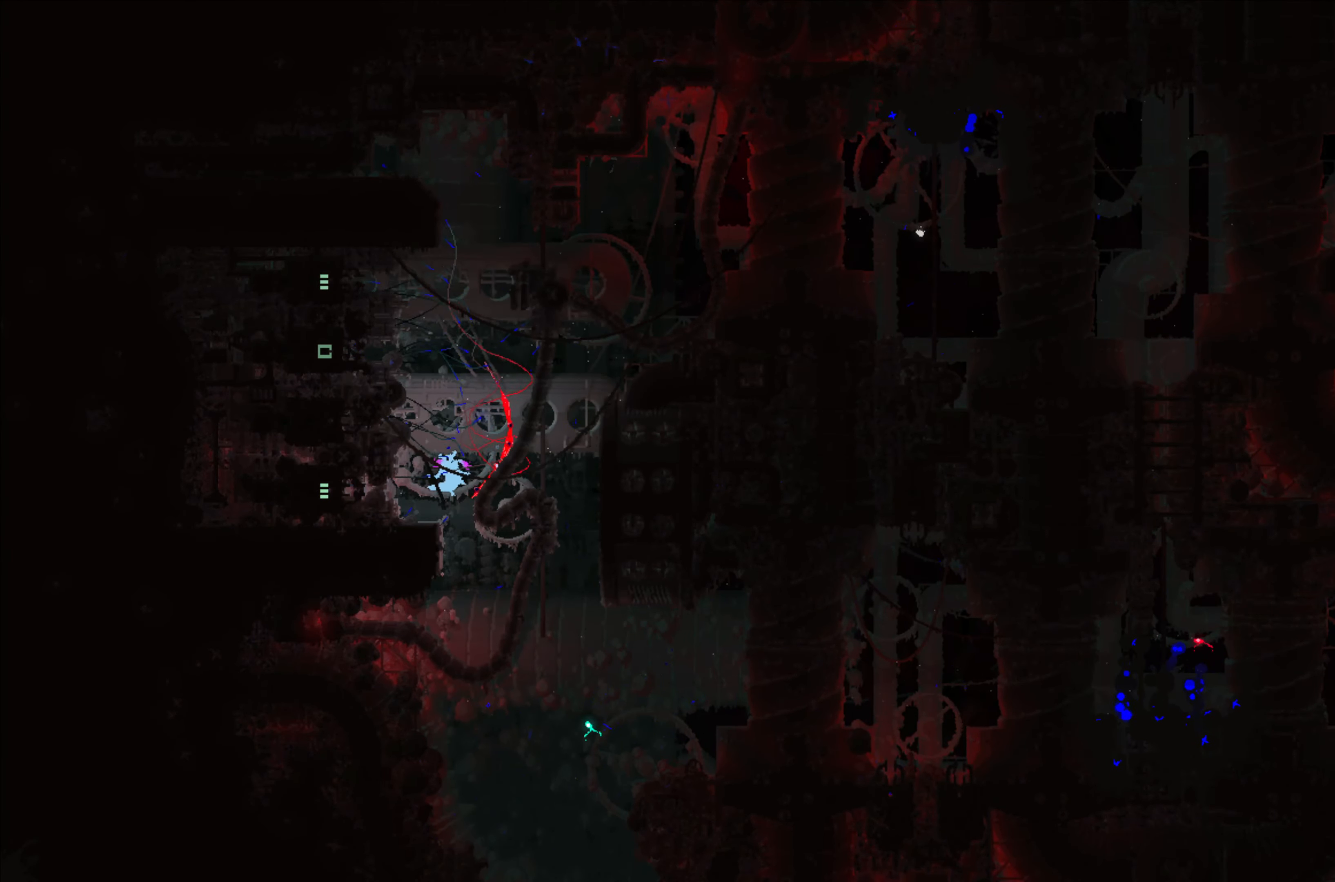
{"buttons": [], "left_stick": "up", "events": []}
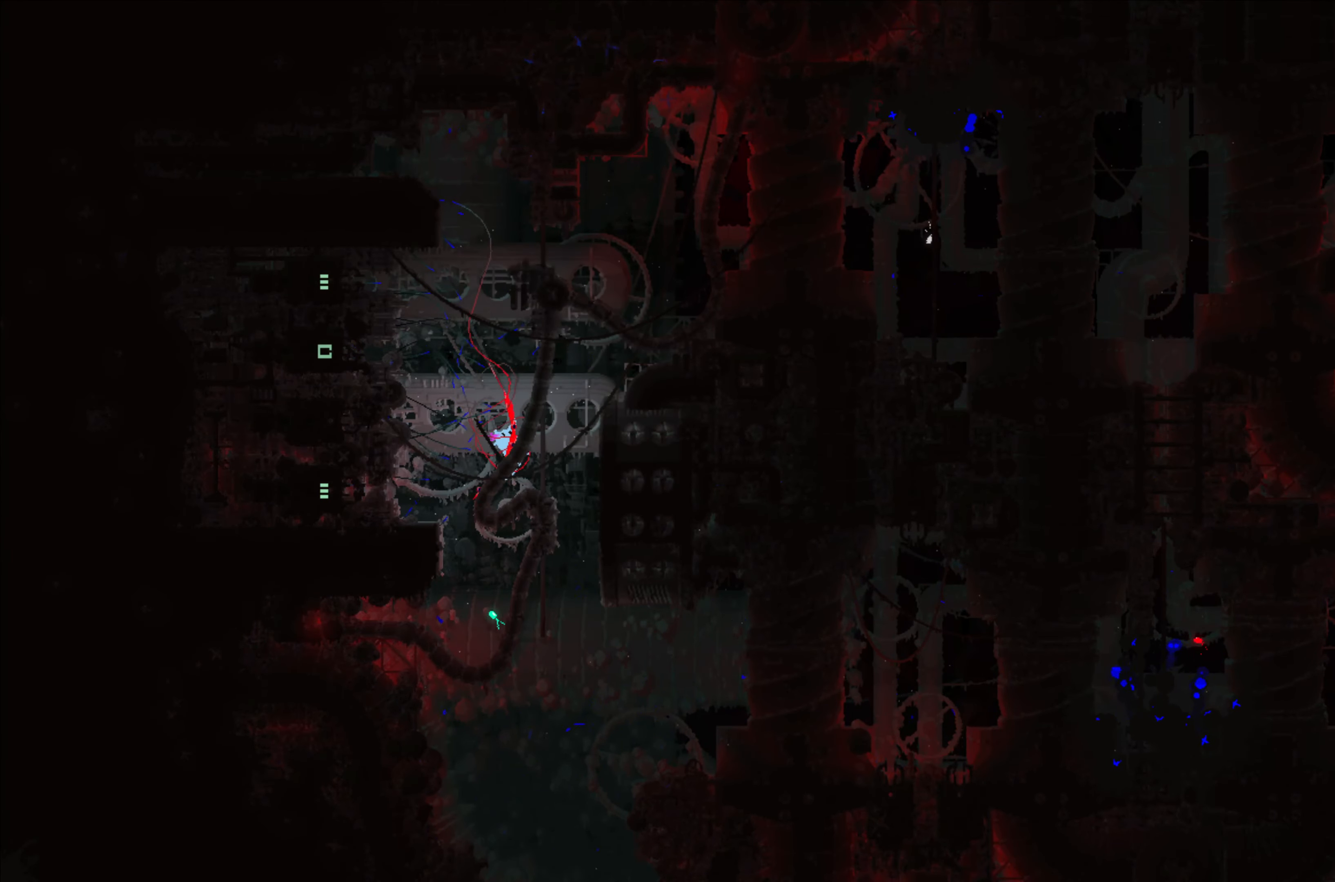
{"buttons": [], "left_stick": "up-left", "events": [[350, "left_stick", "up-left"]]}
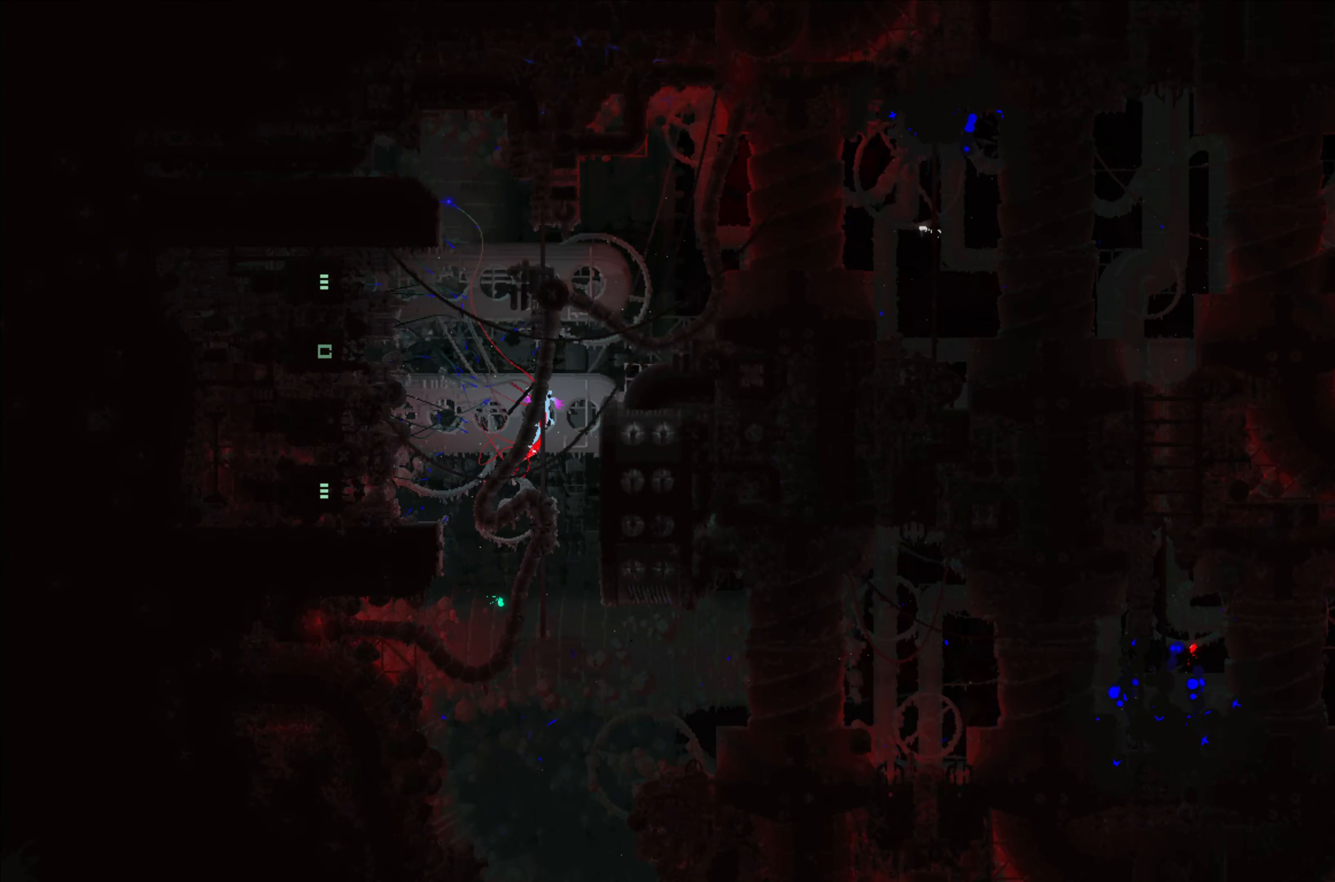
{"buttons": [], "left_stick": "up-left", "events": []}
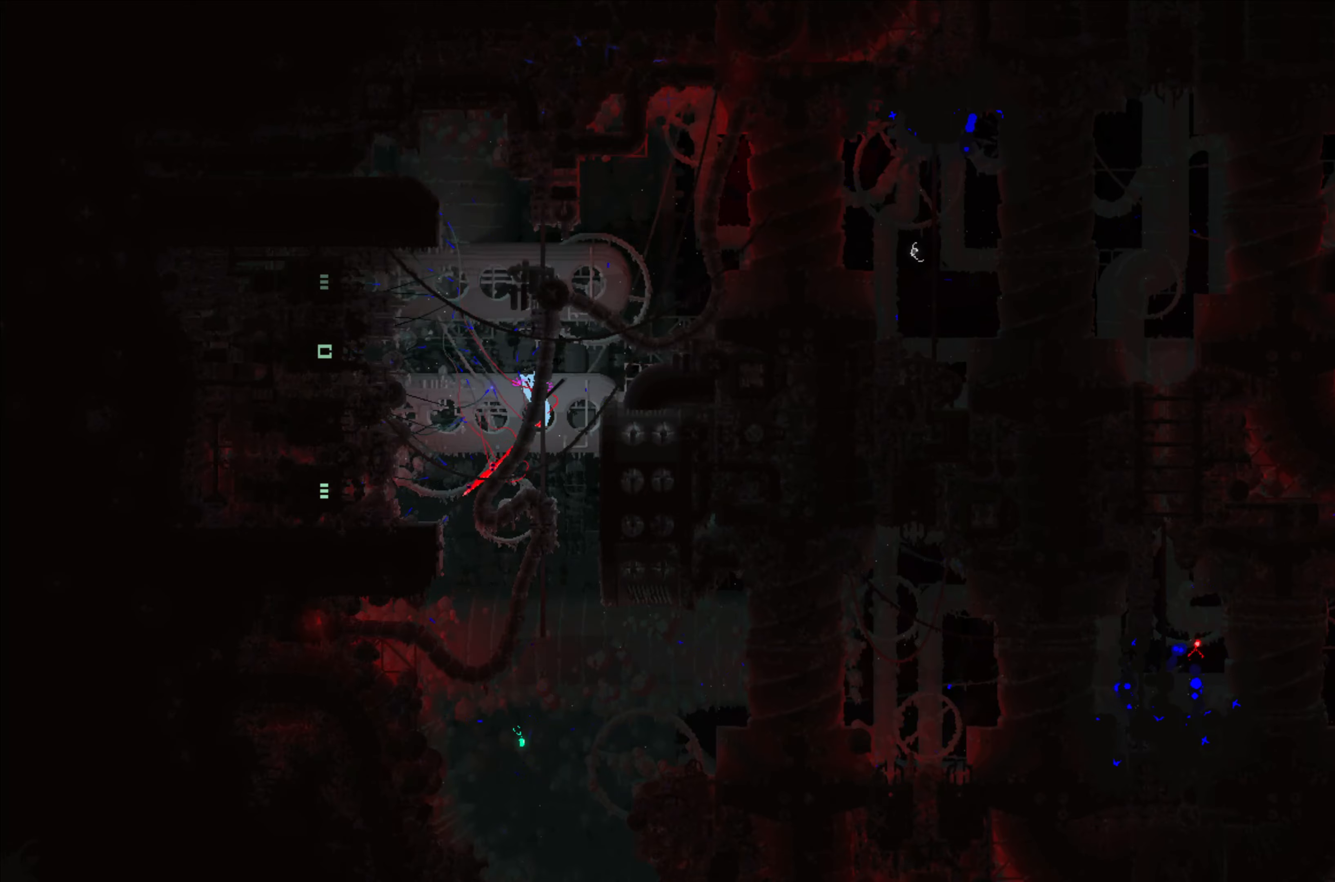
{"buttons": [], "left_stick": "up-left", "events": [[83, "A", "down"], [317, "A", "up"]]}
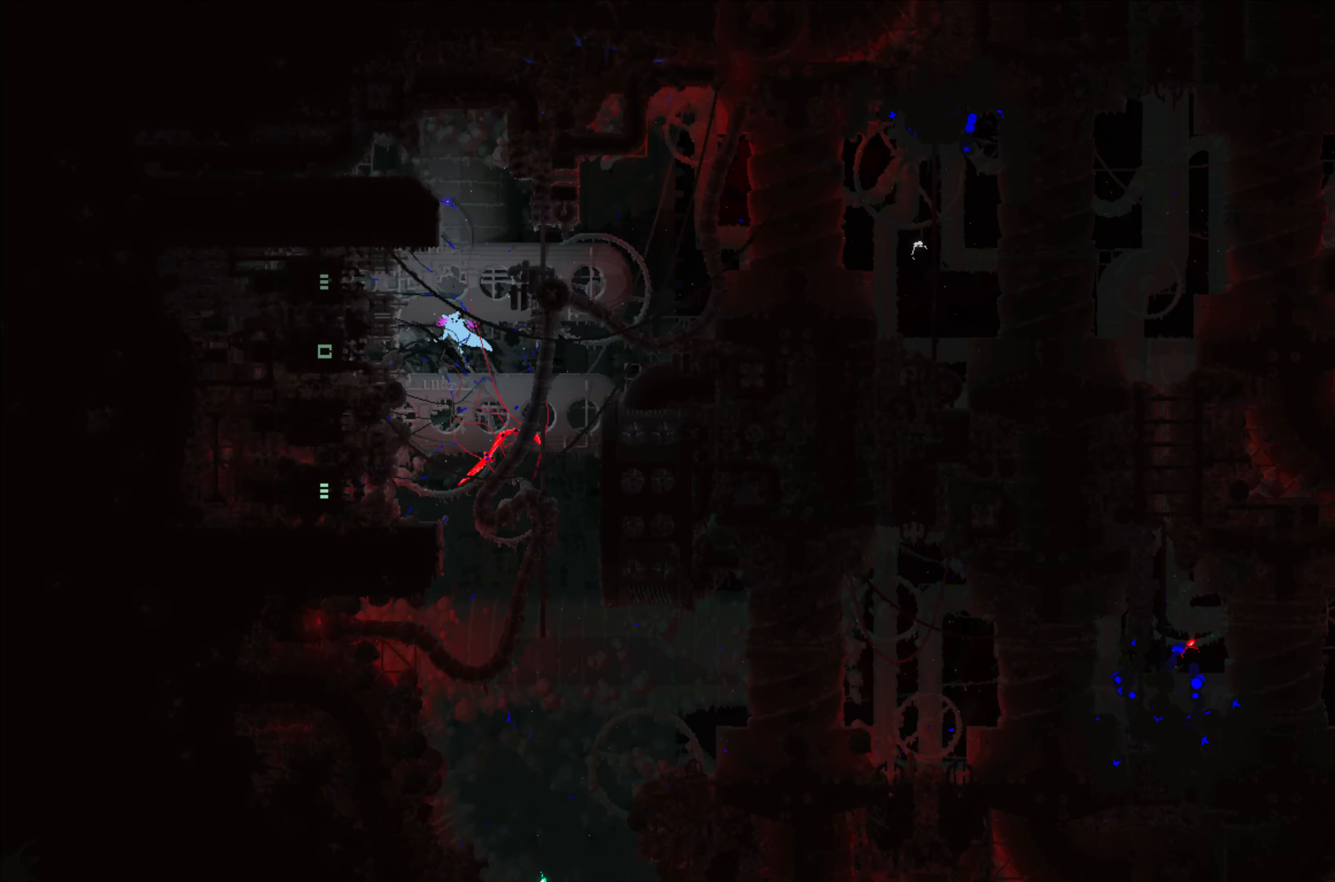
{"buttons": [], "left_stick": "left", "events": [[183, "left_stick", "left"]]}
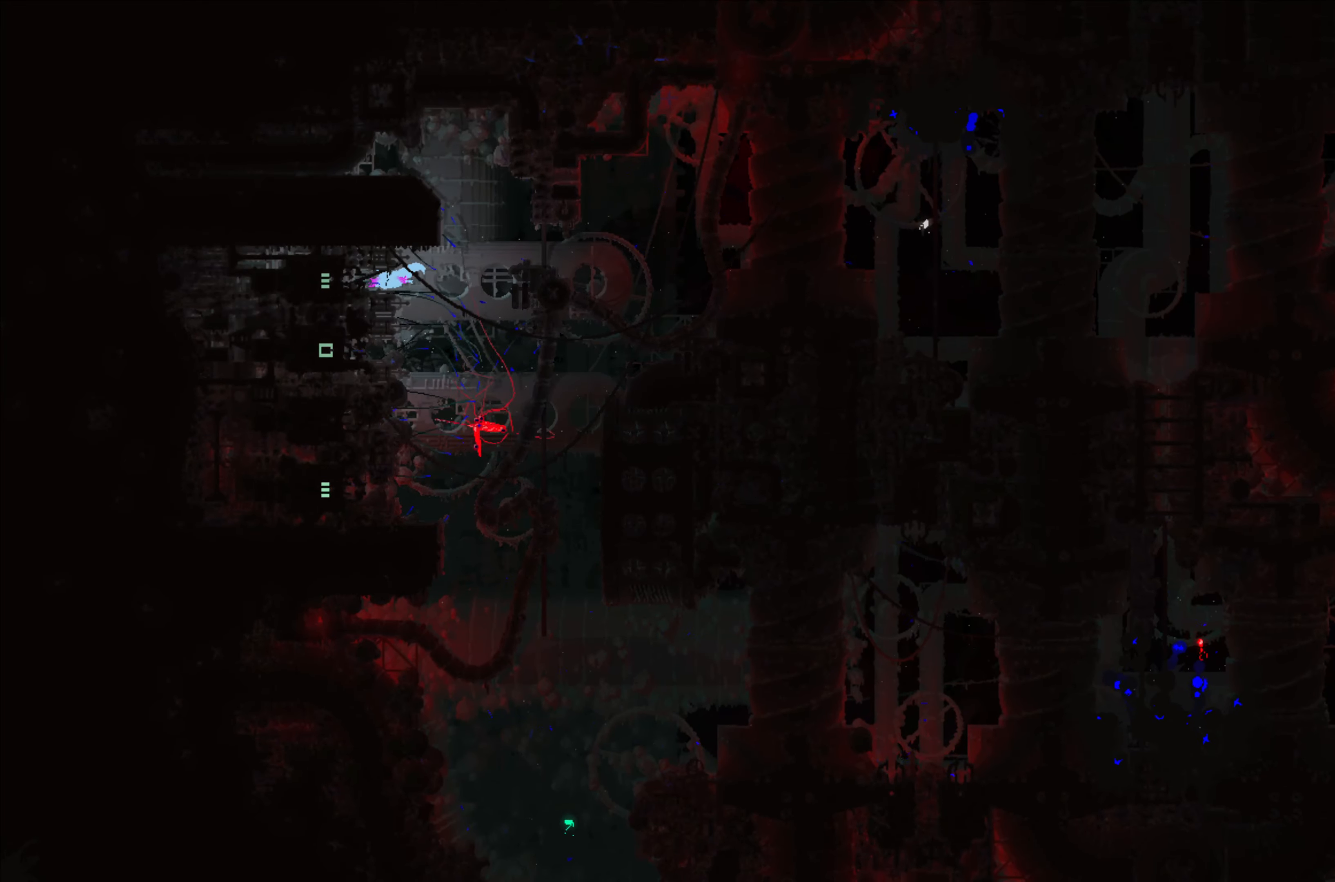
{"buttons": [], "left_stick": "left", "events": []}
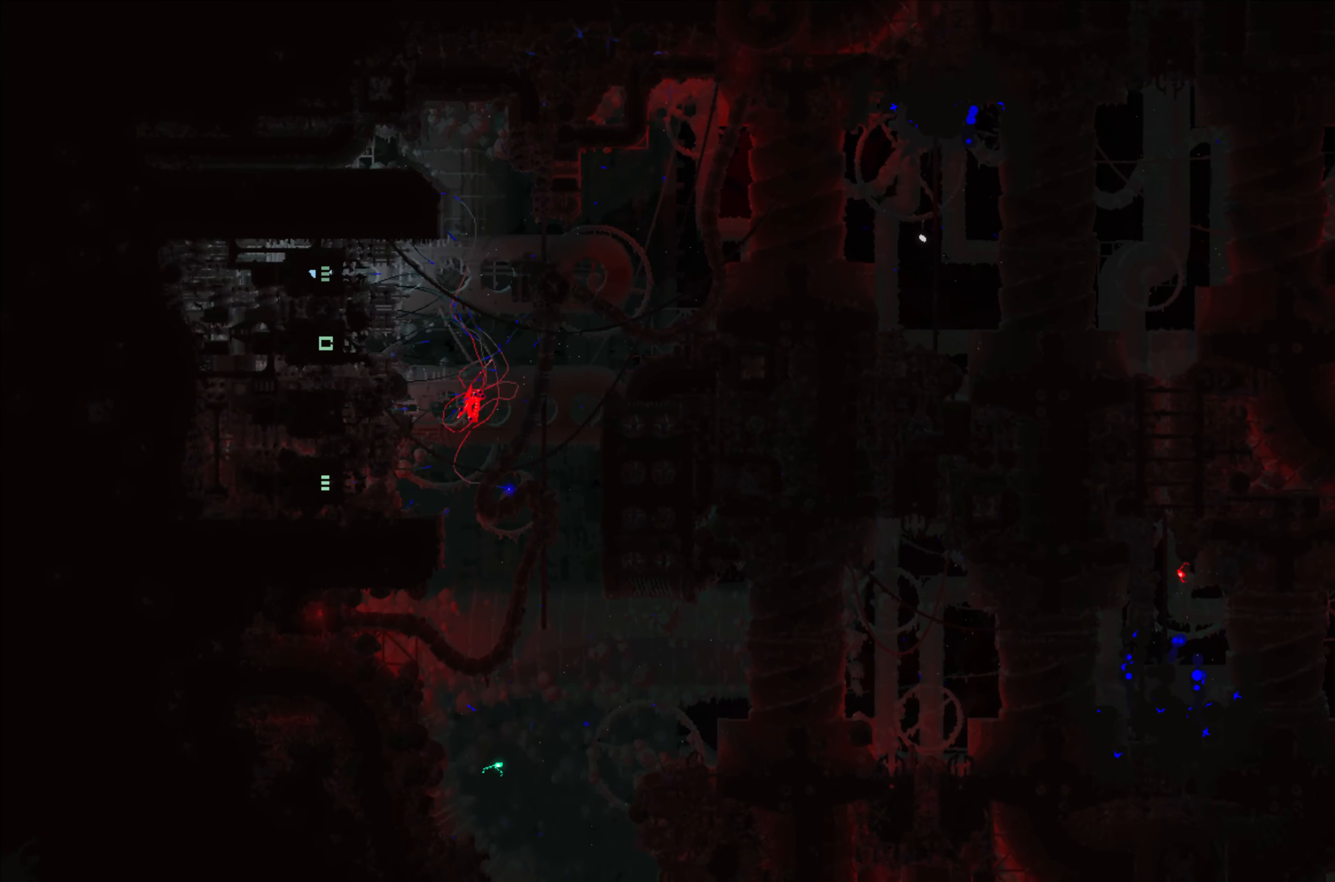
{"buttons": [], "left_stick": "center", "events": [[83, "left_stick", "center"]]}
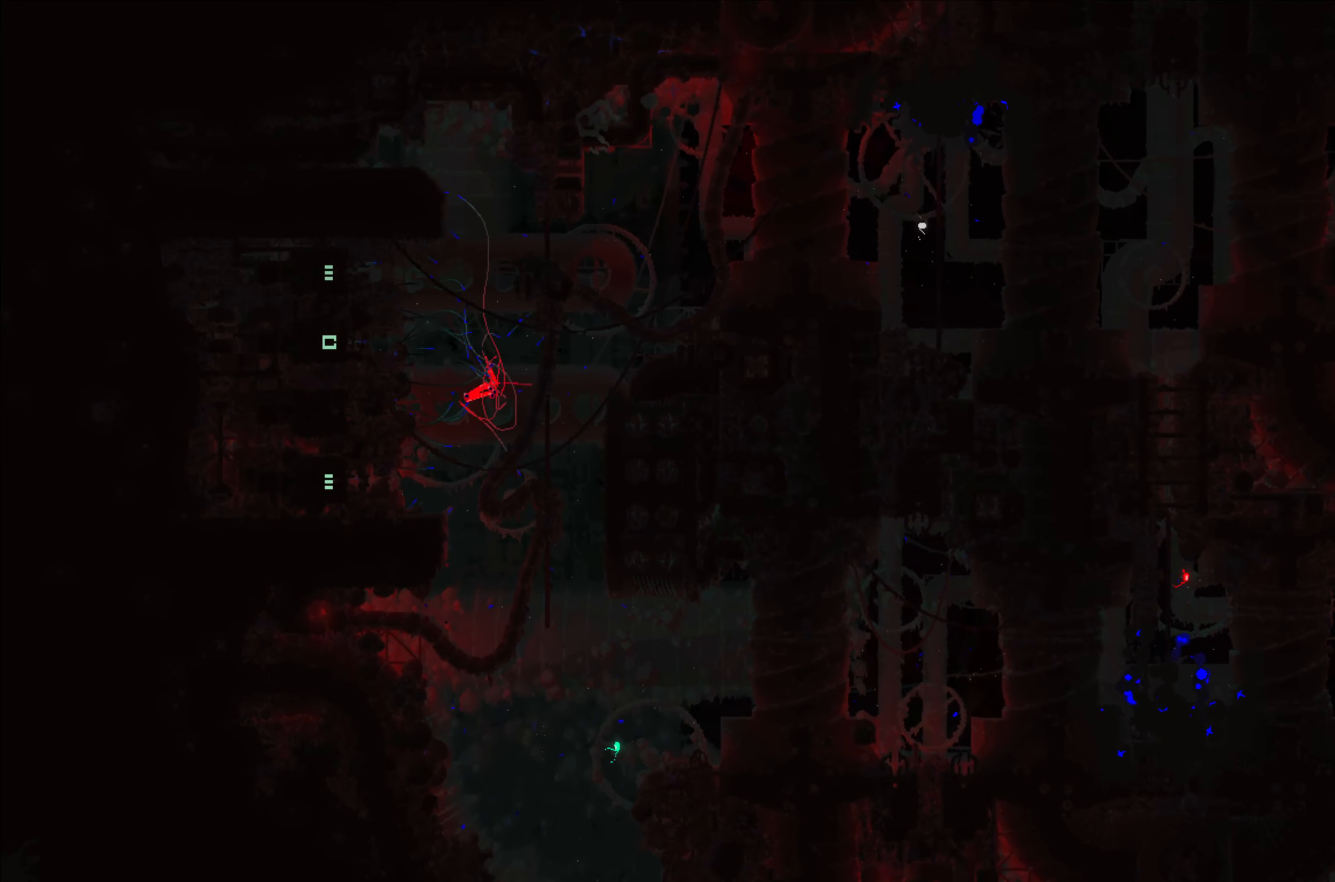
{"buttons": [], "left_stick": "center", "events": []}
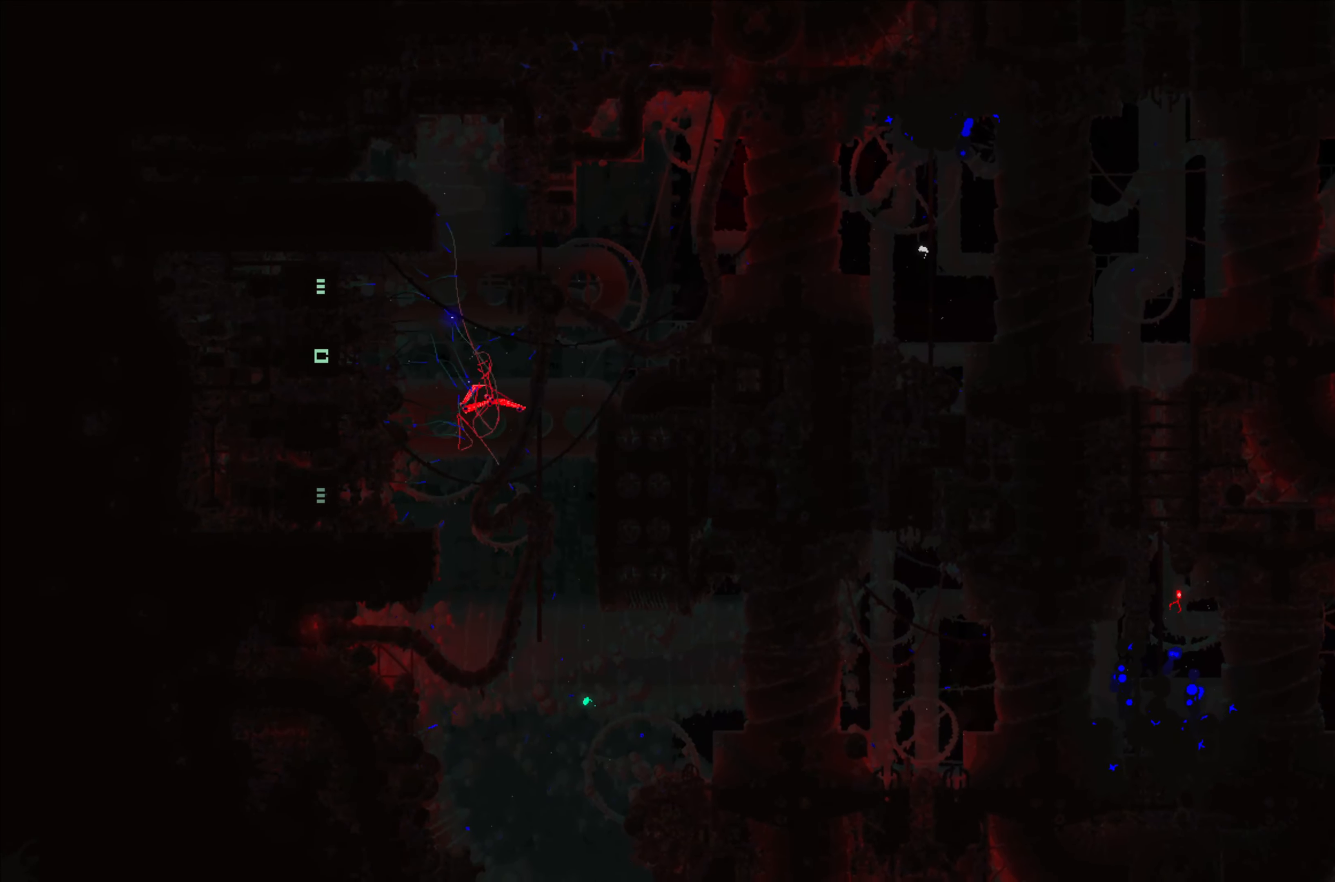
{"buttons": [], "left_stick": "center", "events": []}
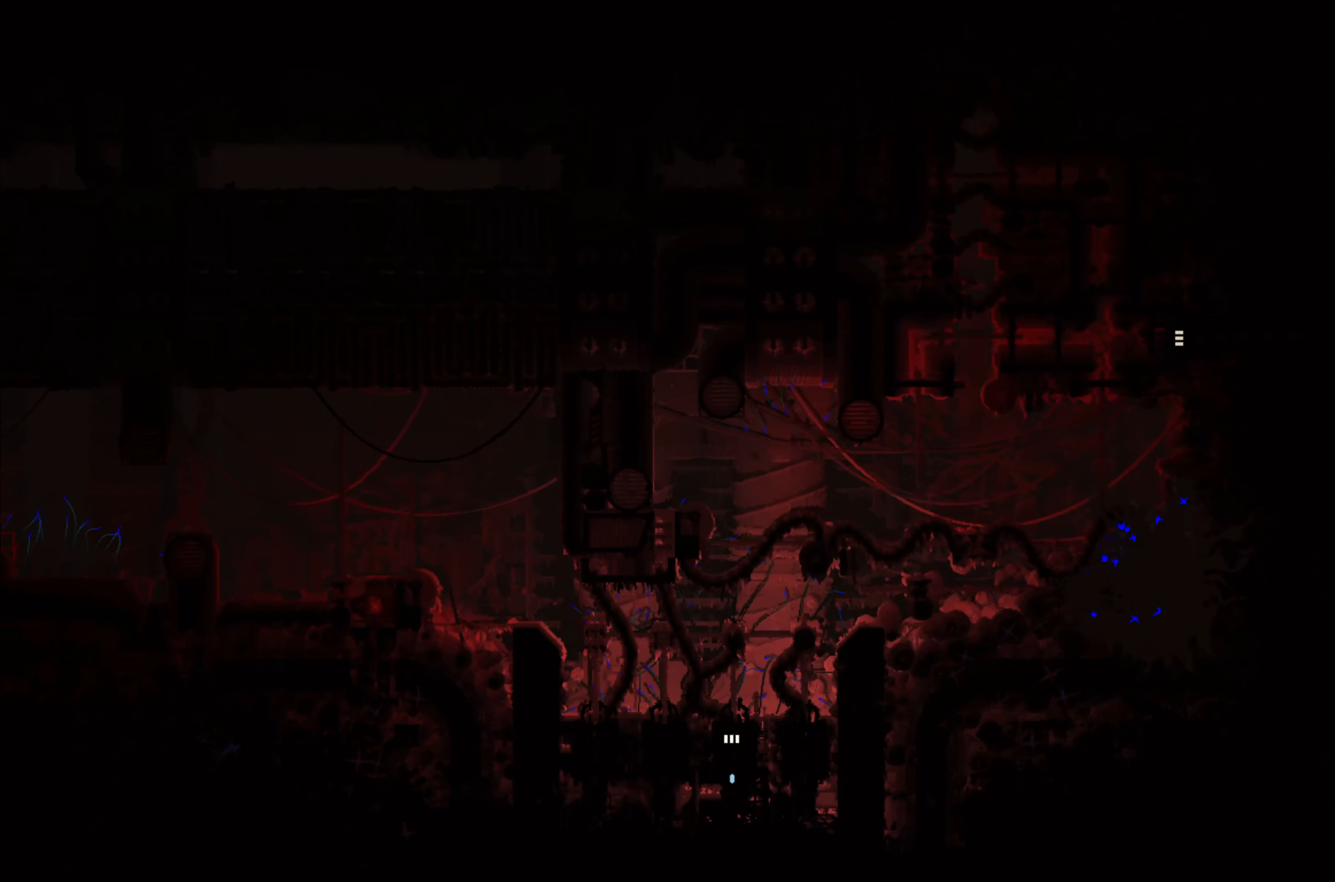
{"buttons": [], "left_stick": "center", "events": []}
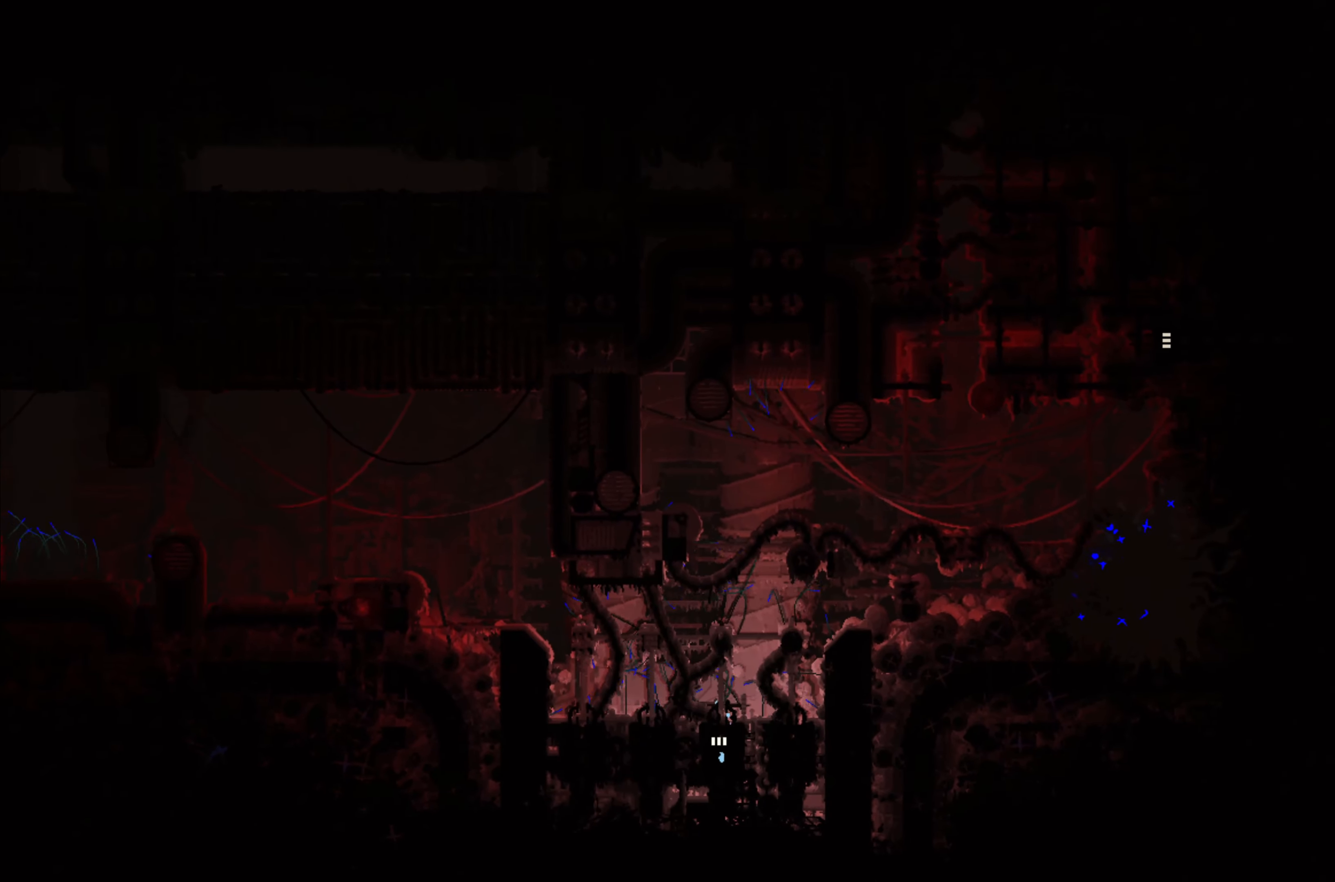
{"buttons": [], "left_stick": "center", "events": []}
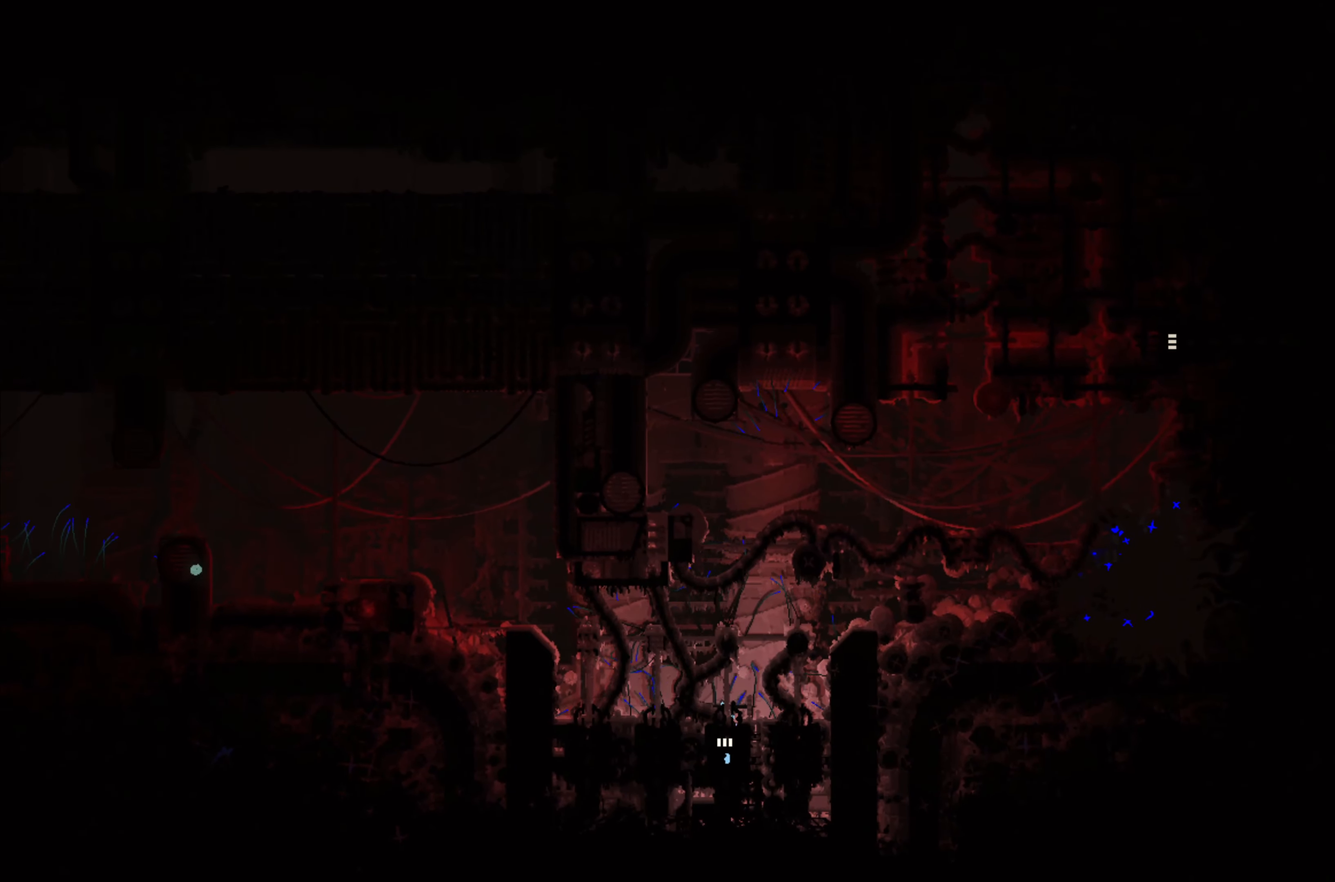
{"buttons": ["R1"], "left_stick": "center", "events": [[100, "R1", "down"]]}
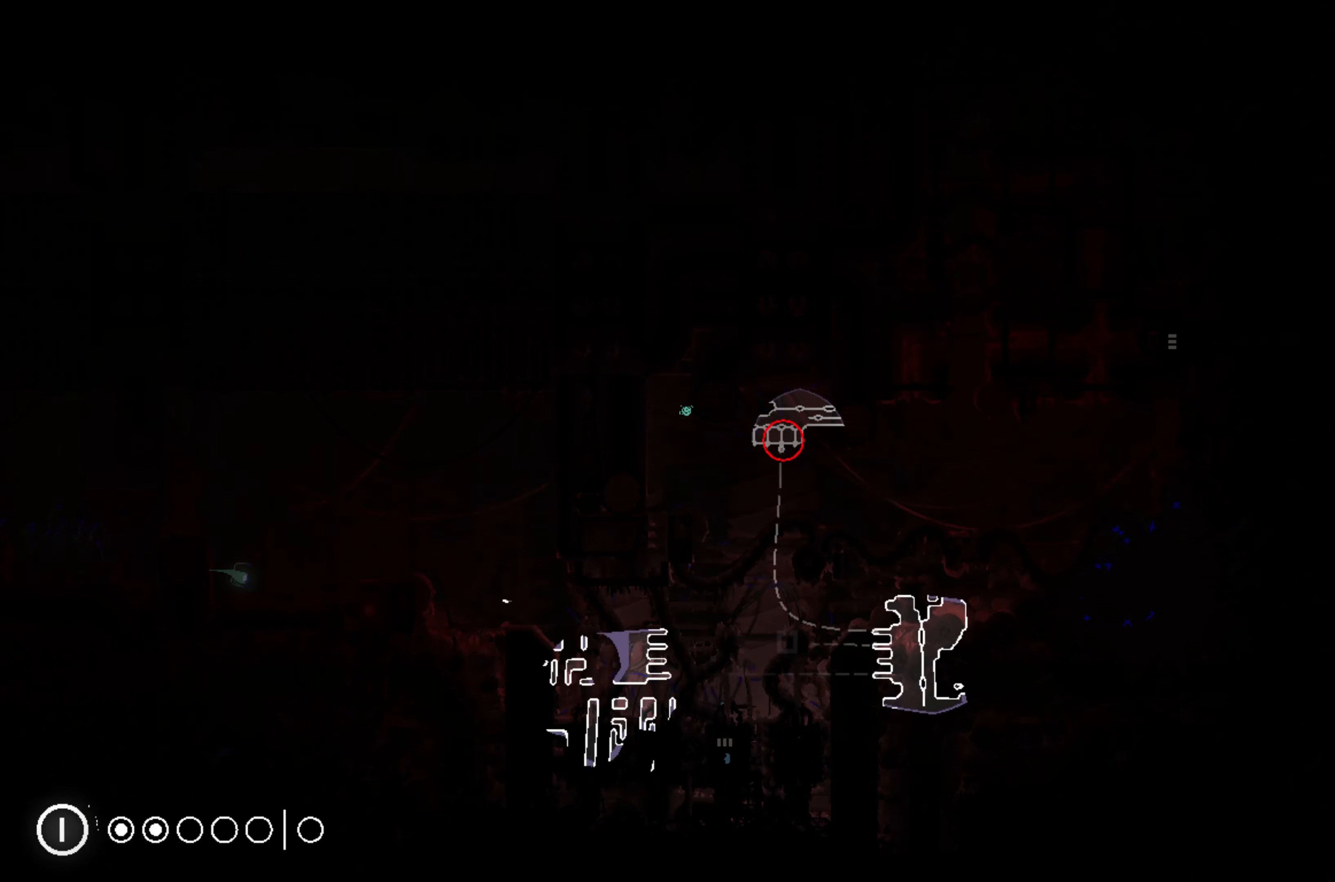
{"buttons": ["R1"], "left_stick": "center", "events": []}